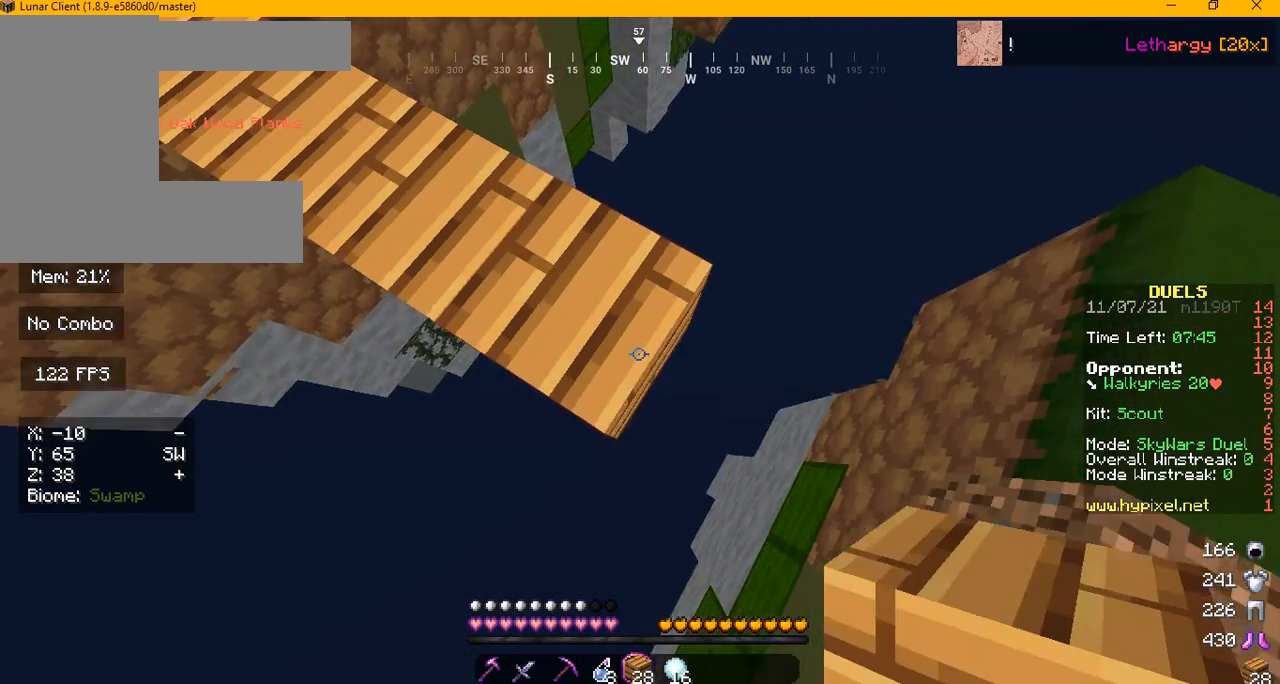
Gameplay with keyboard and mouse; each line is a JSON object with the keys and mouse buttons held at the frame after it. "events" lists presses ("down") and releases ("up") of "a", "d", "s", "w", "mouse_left" and "mouse_right" between this image and that frame as [ms after this image, input, new state], when the widget could be followed in between. "mouse_left", "mouse_right" = the "left", "right" buttons of the "mouse" list. No other keys are recorded. Fast repeated clicks can show as one long hold. Mouse movement is not recorded.
{"keys": ["d", "s"], "mouse": []}
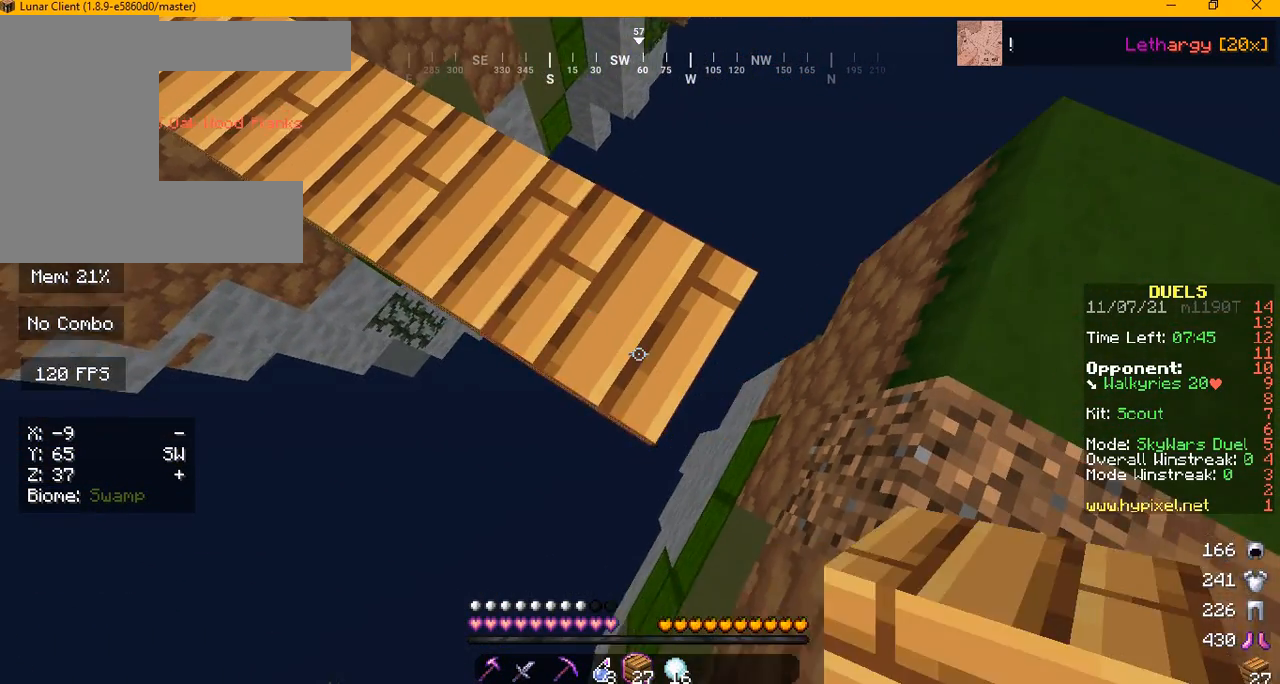
{"keys": ["d", "s"], "mouse": []}
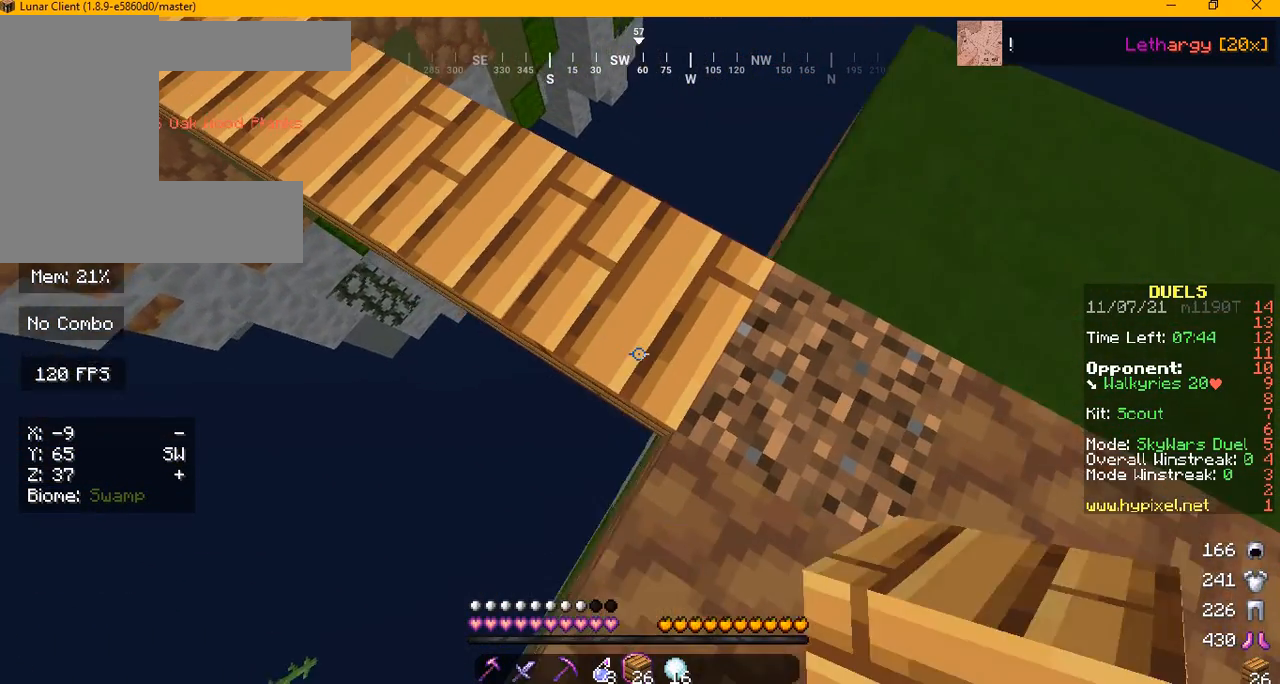
{"keys": ["w"], "mouse": [], "events": [[84, "s", "up"], [125, "d", "up"], [459, "w", "down"]]}
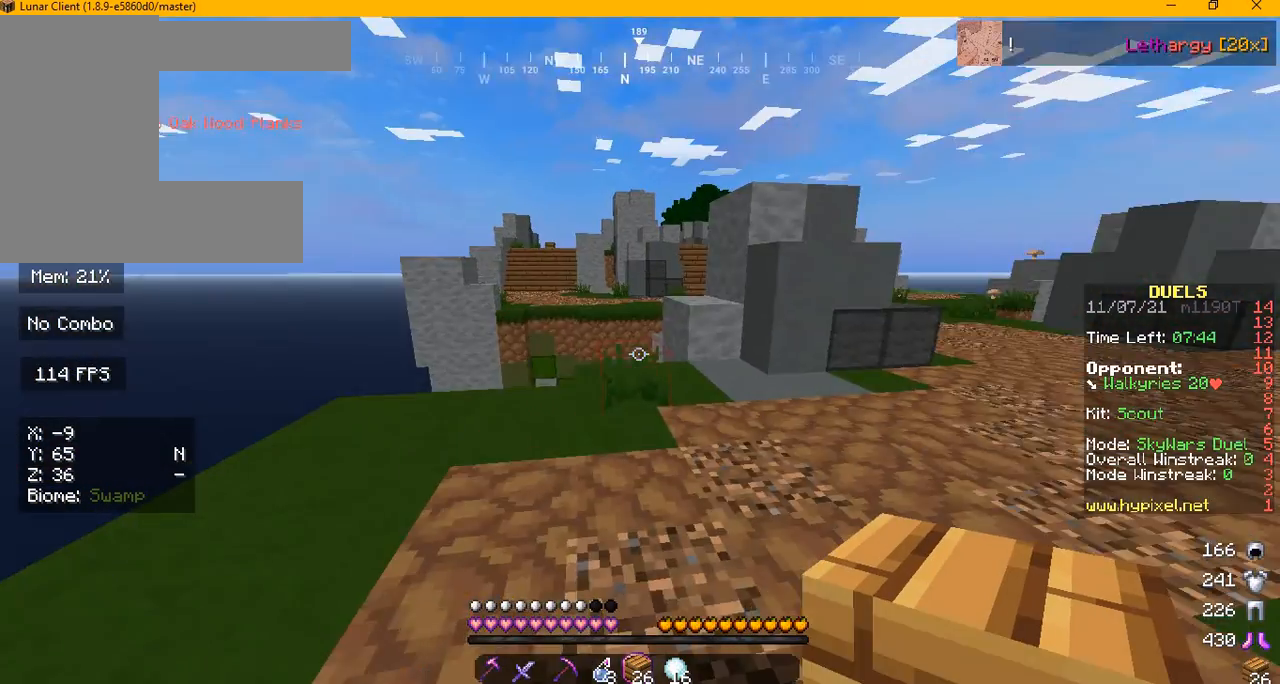
{"keys": ["d", "w"], "mouse": [], "events": [[292, "d", "down"]]}
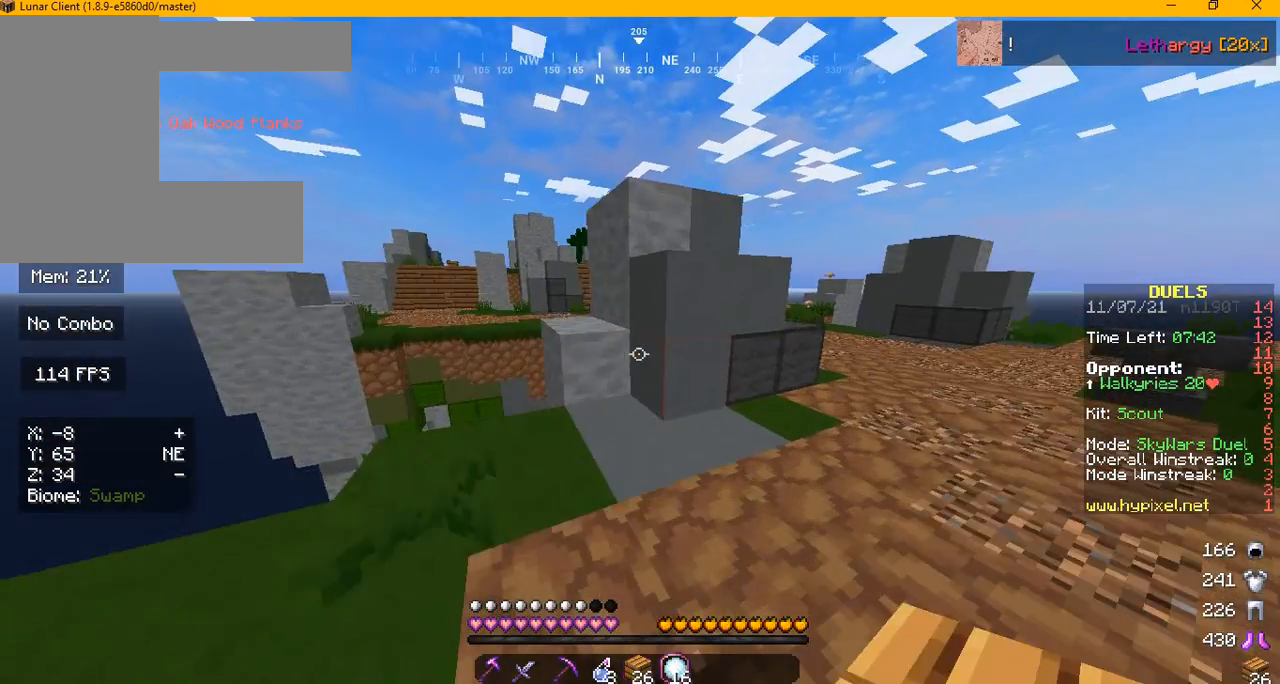
{"keys": ["d", "w"], "mouse": [], "events": []}
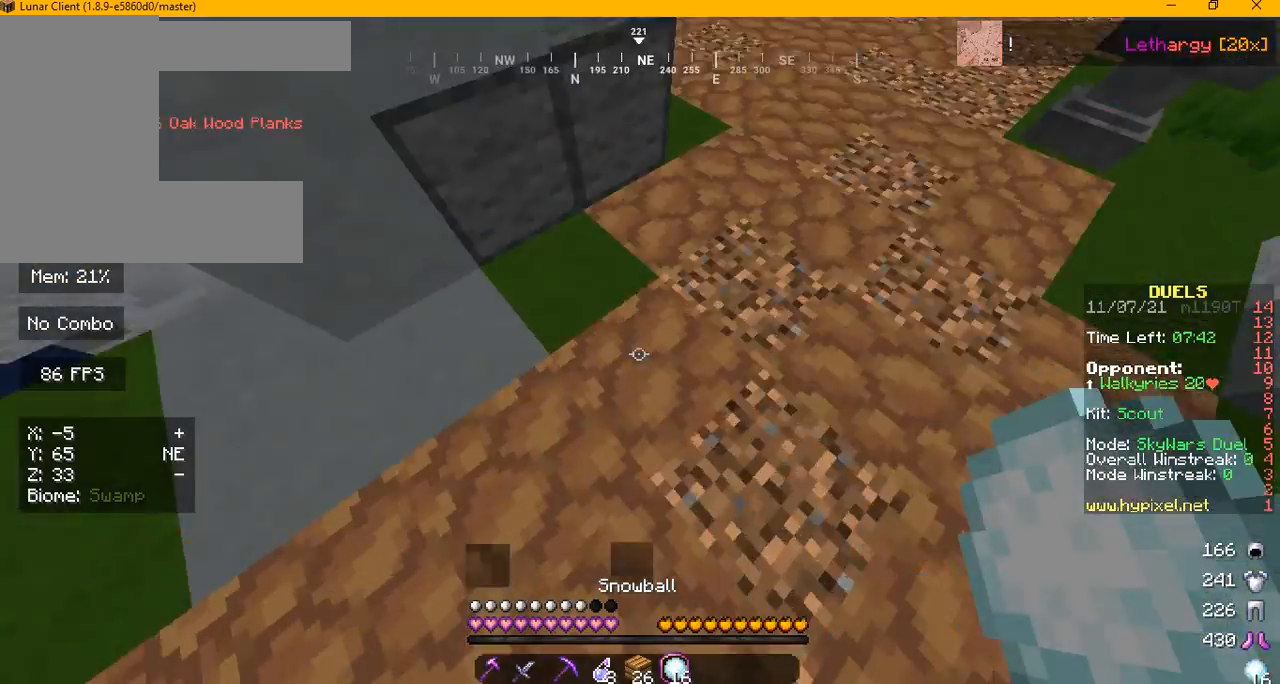
{"keys": ["d", "w"], "mouse": [], "events": []}
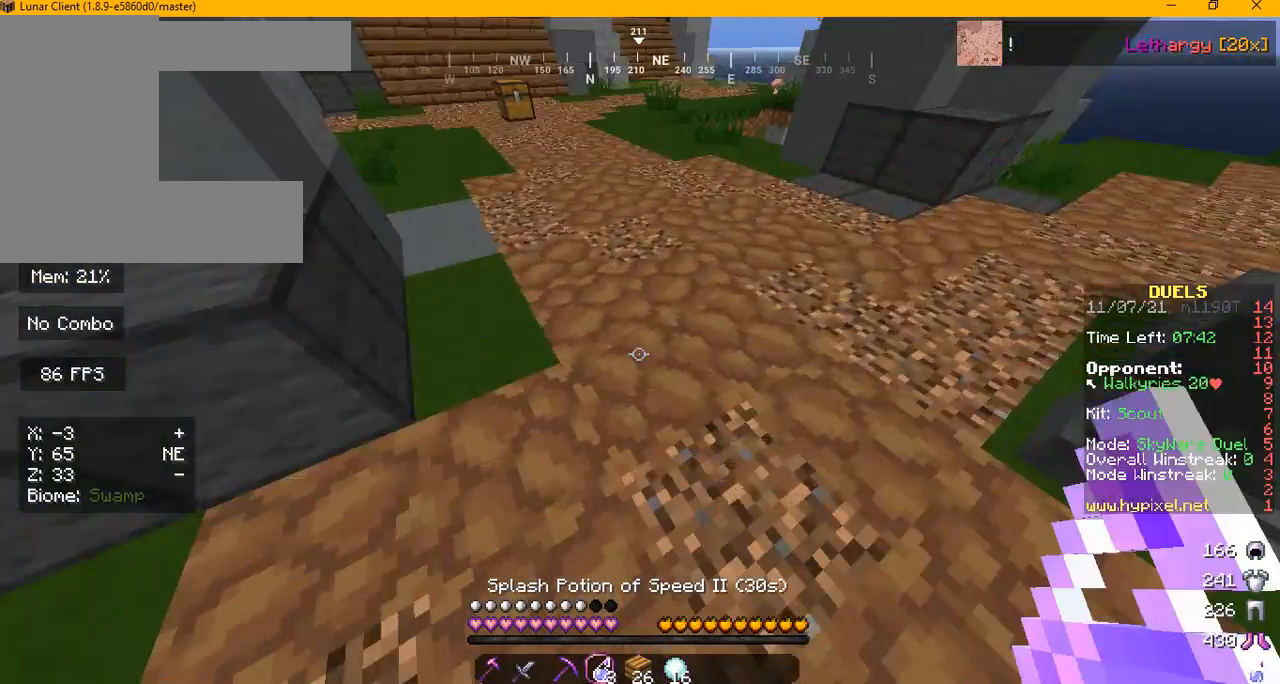
{"keys": ["w"], "mouse": [], "events": [[84, "d", "up"], [292, "mouse_right", "down"], [417, "mouse_right", "up"]]}
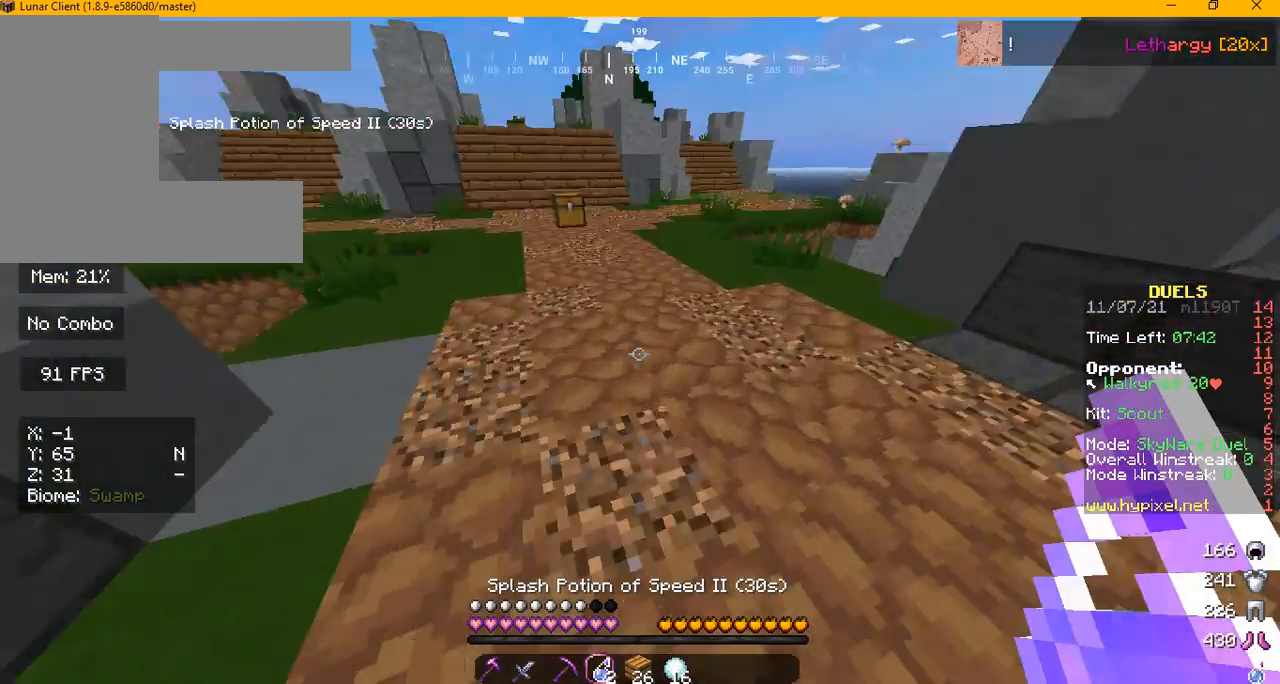
{"keys": ["w"], "mouse": [], "events": []}
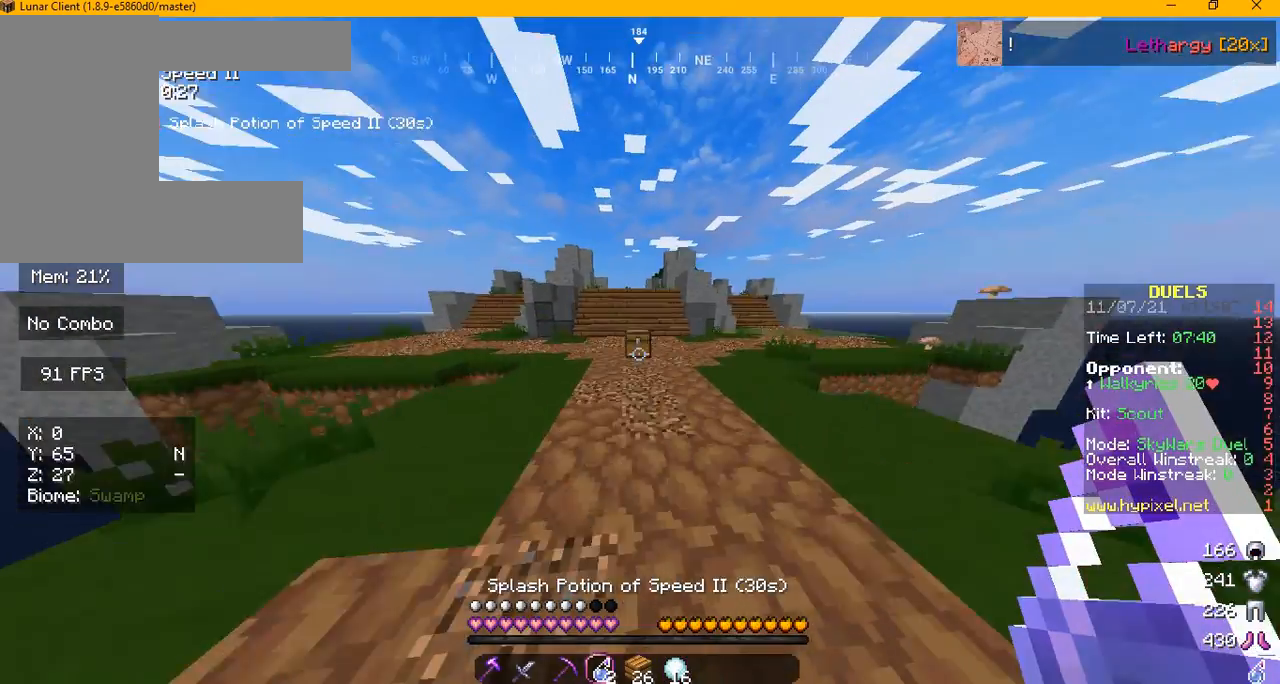
{"keys": ["w"], "mouse": [], "events": []}
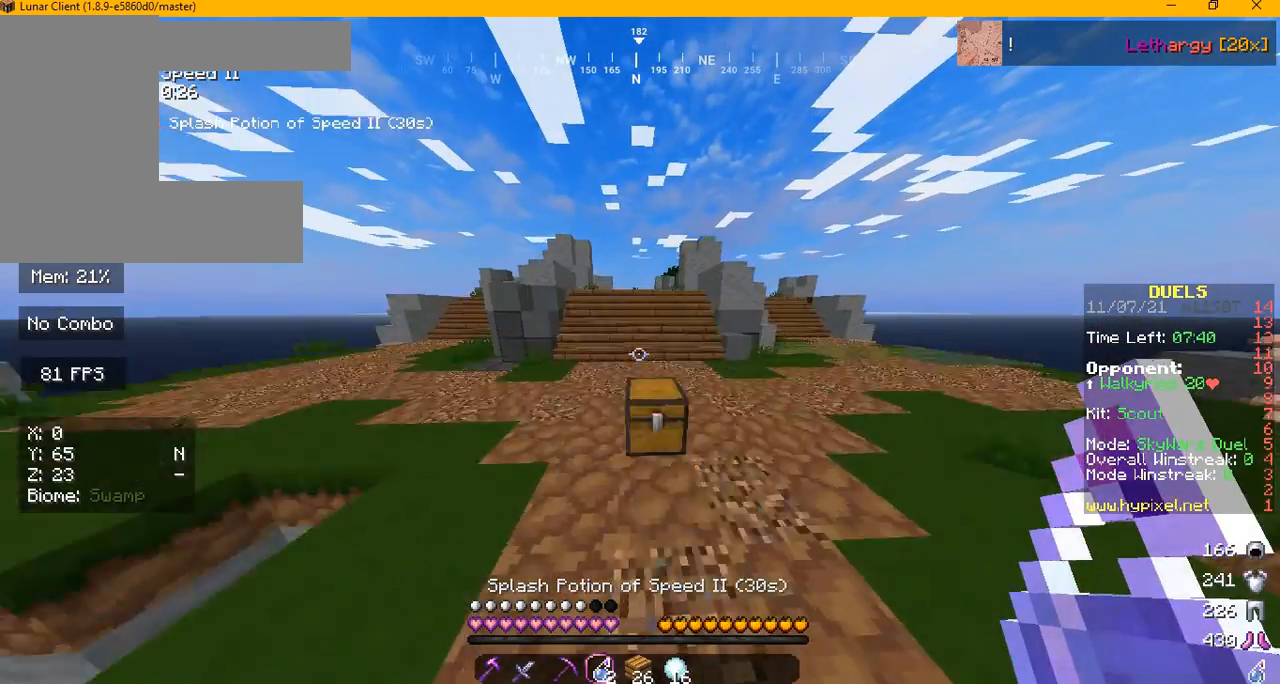
{"keys": ["w"], "mouse": [], "events": []}
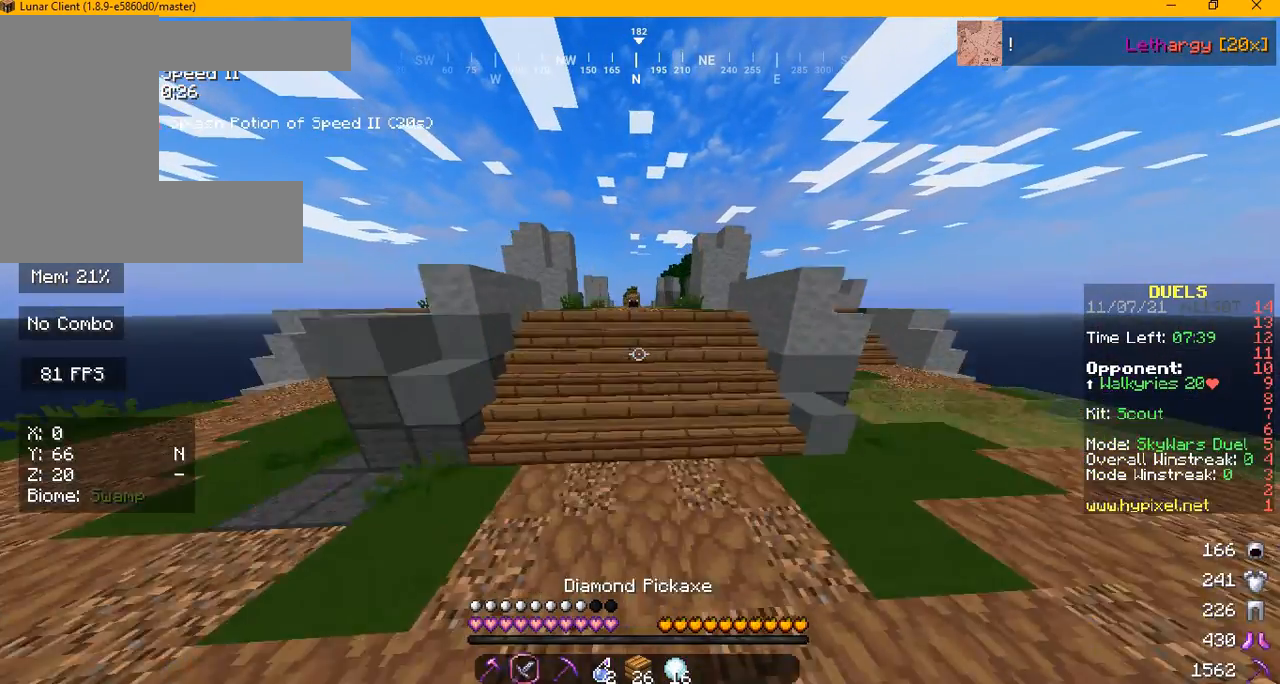
{"keys": ["w"], "mouse": [], "events": []}
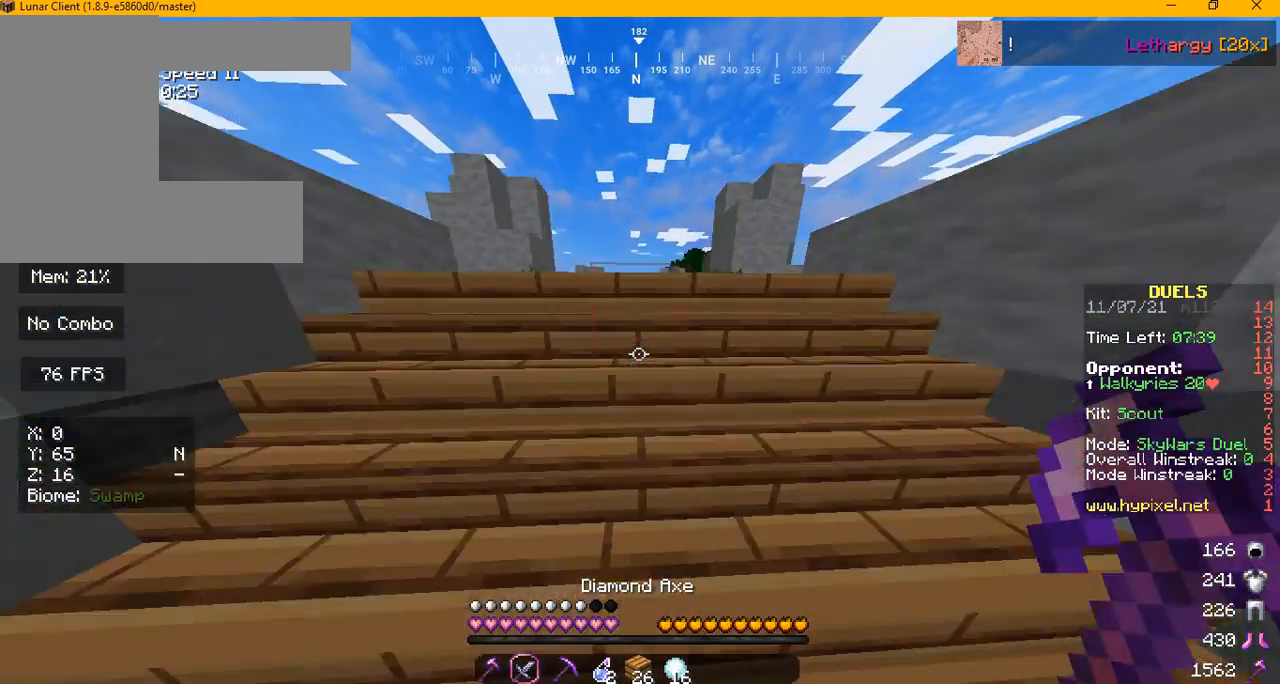
{"keys": ["w"], "mouse": [], "events": []}
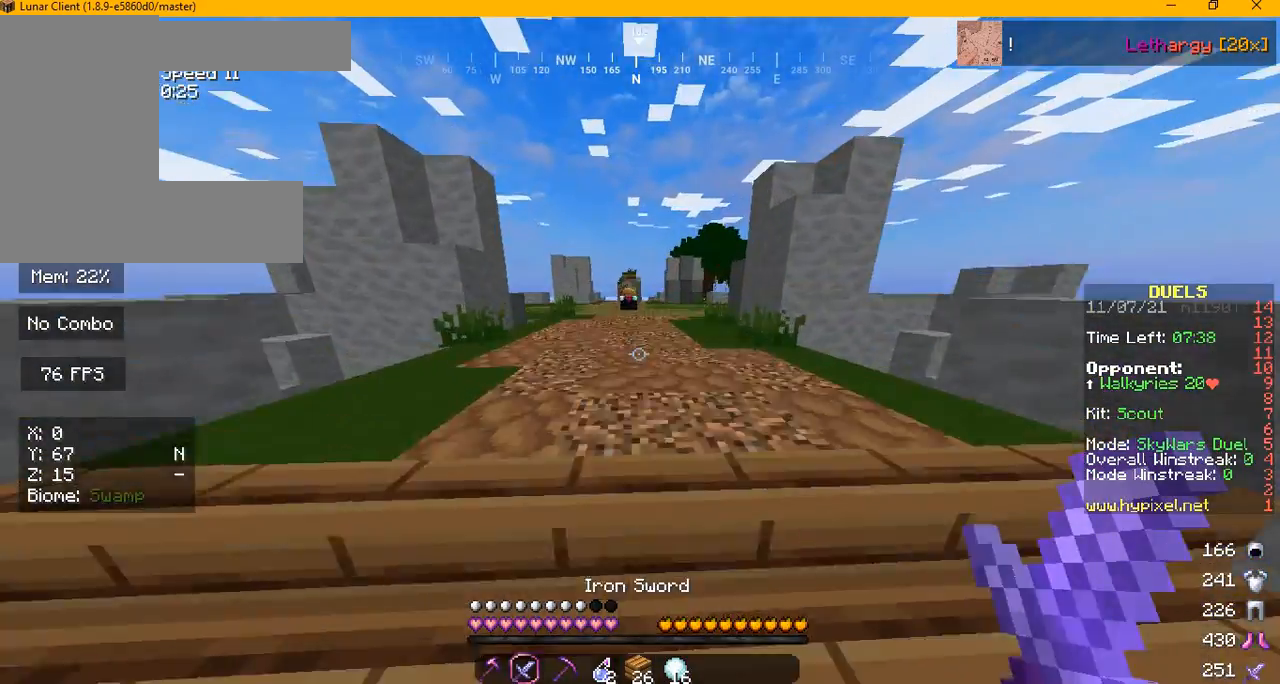
{"keys": ["w"], "mouse": [], "events": []}
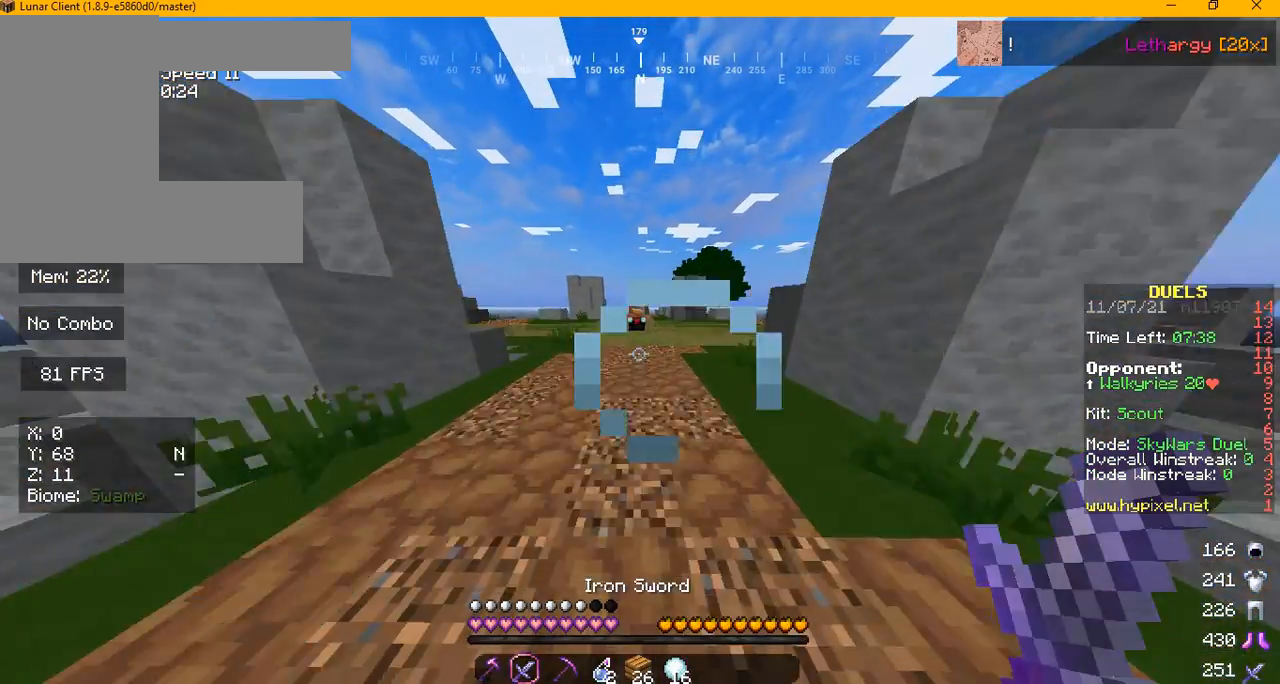
{"keys": ["w"], "mouse": [], "events": []}
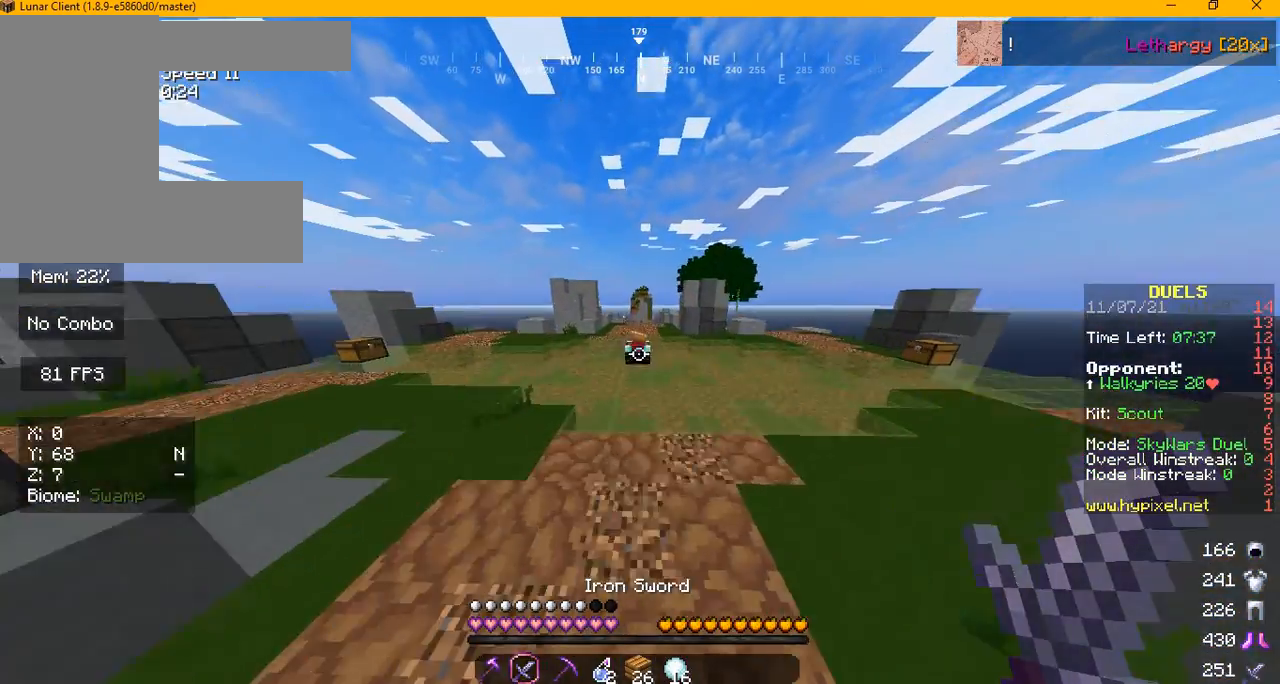
{"keys": ["a", "w"], "mouse": [], "events": [[209, "a", "down"]]}
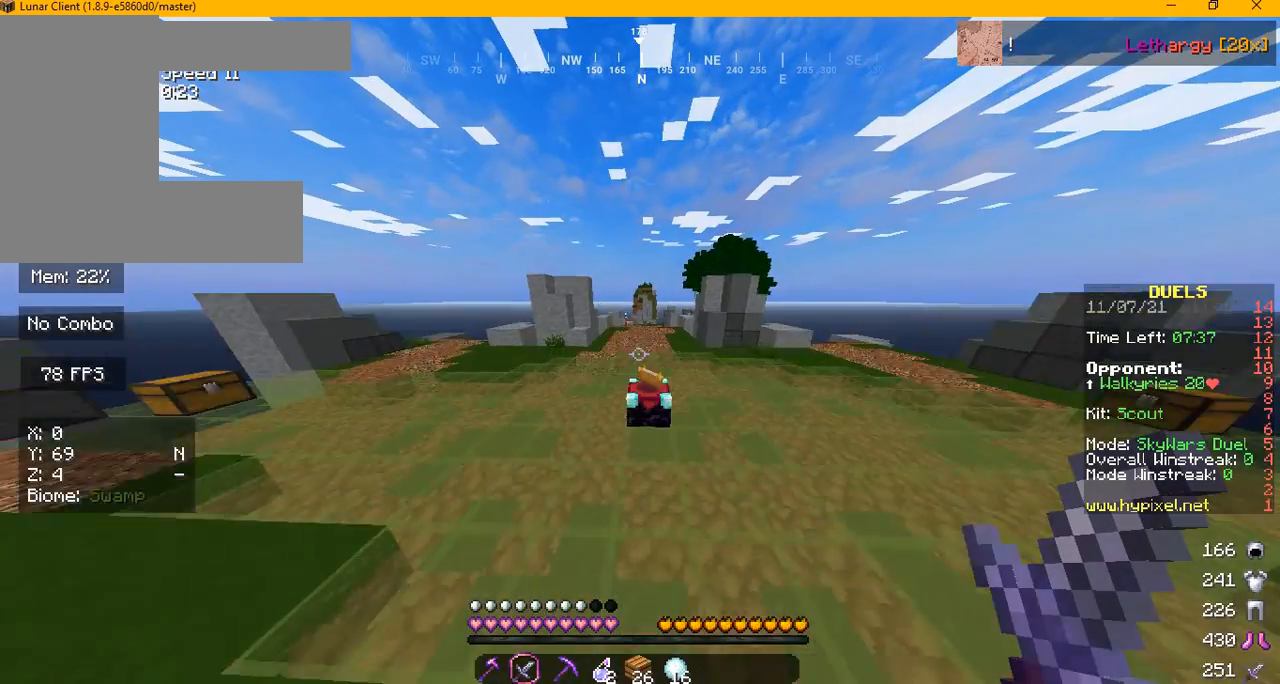
{"keys": ["w"], "mouse": [], "events": [[125, "a", "up"]]}
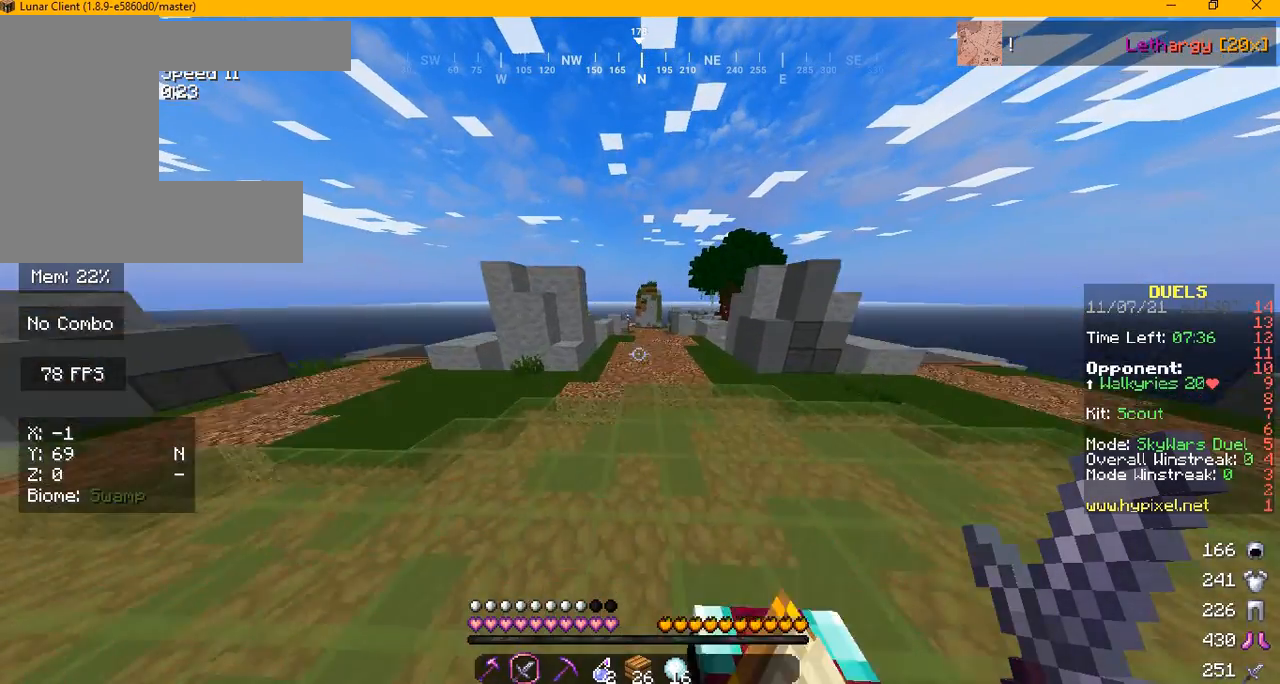
{"keys": ["w"], "mouse": [], "events": []}
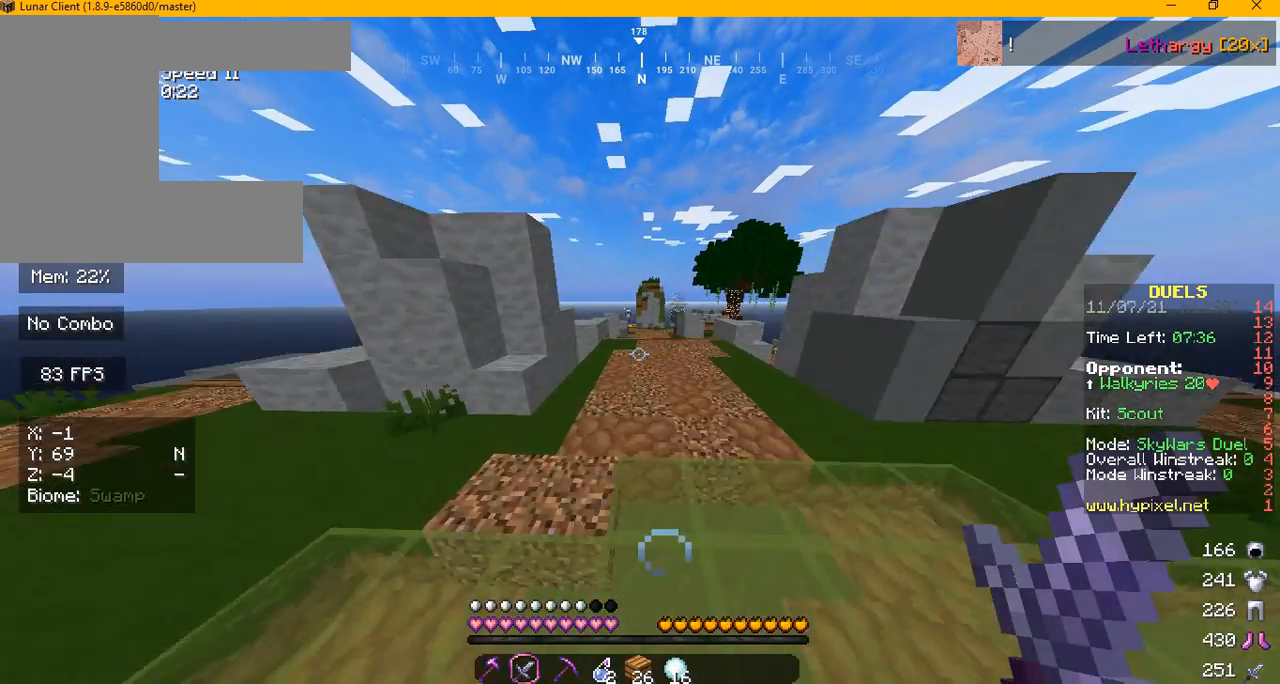
{"keys": ["w"], "mouse": [], "events": []}
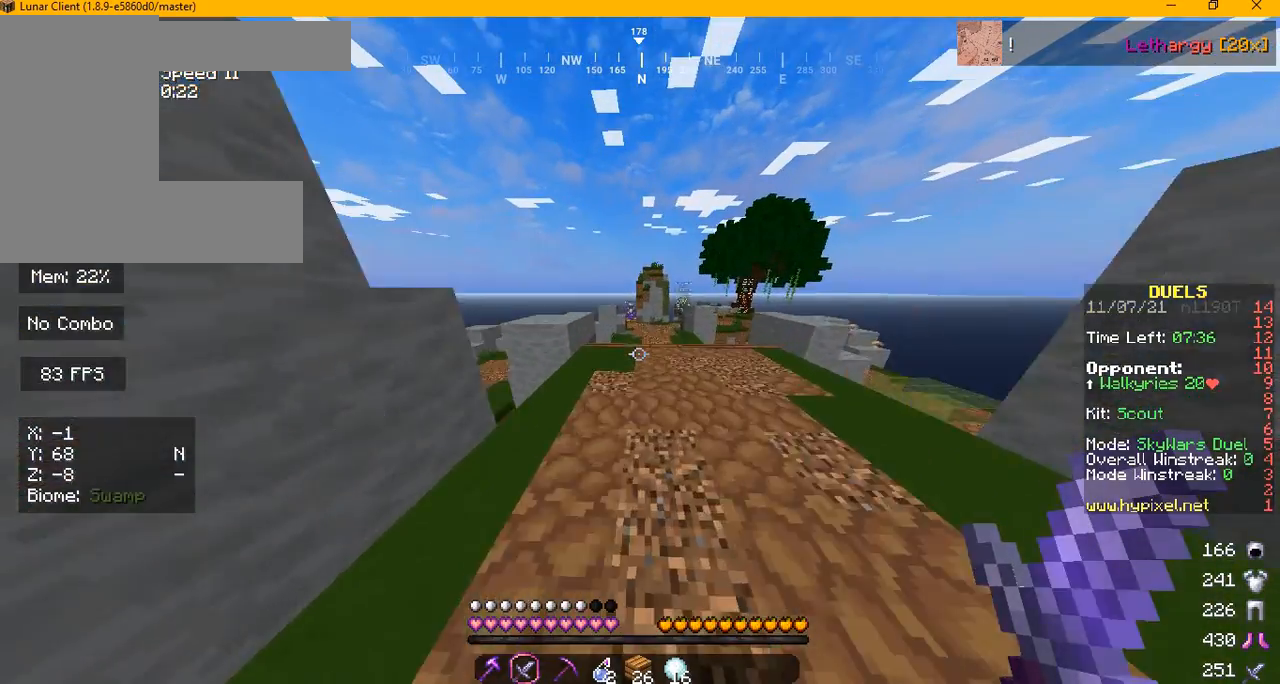
{"keys": ["w"], "mouse": [], "events": [[292, "d", "down"], [417, "d", "up"]]}
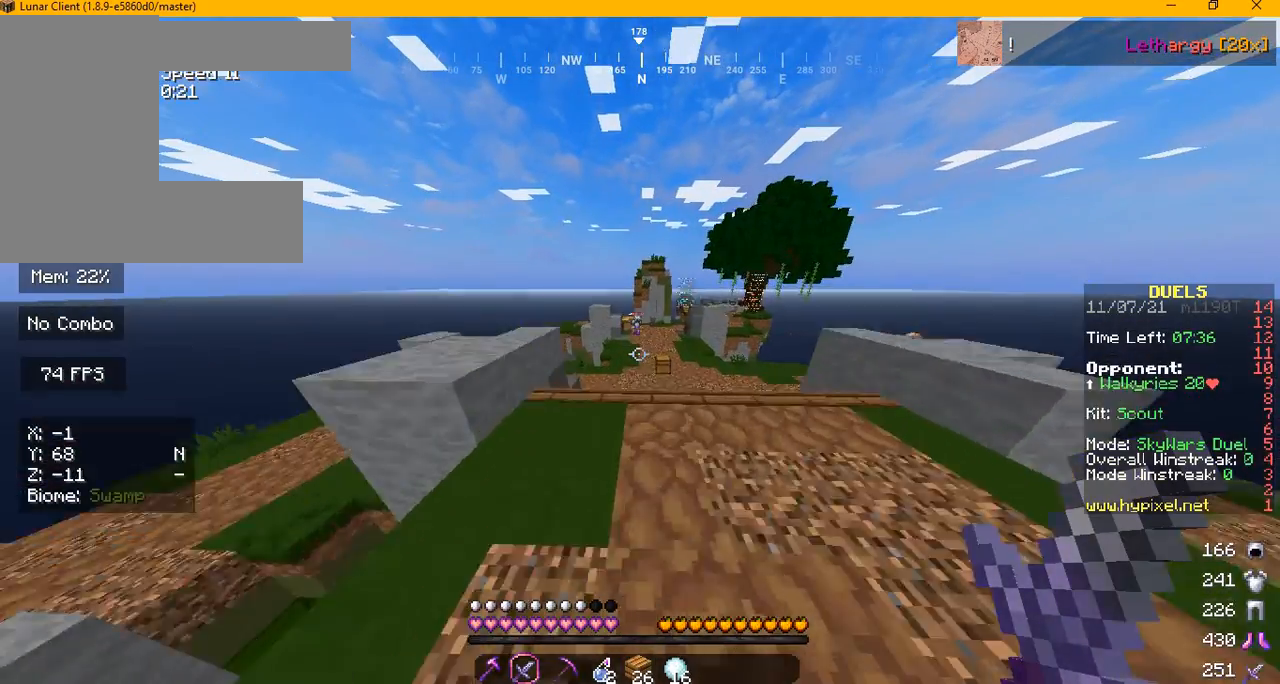
{"keys": ["w"], "mouse": [], "events": []}
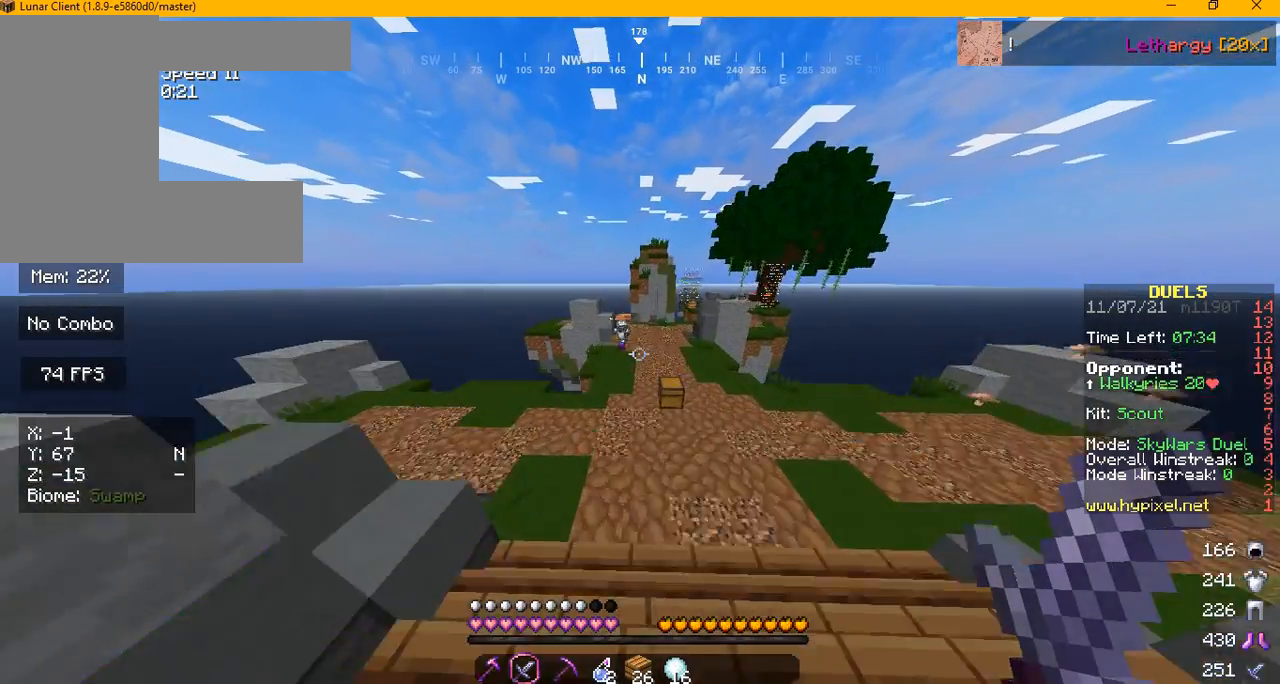
{"keys": ["w"], "mouse": [], "events": []}
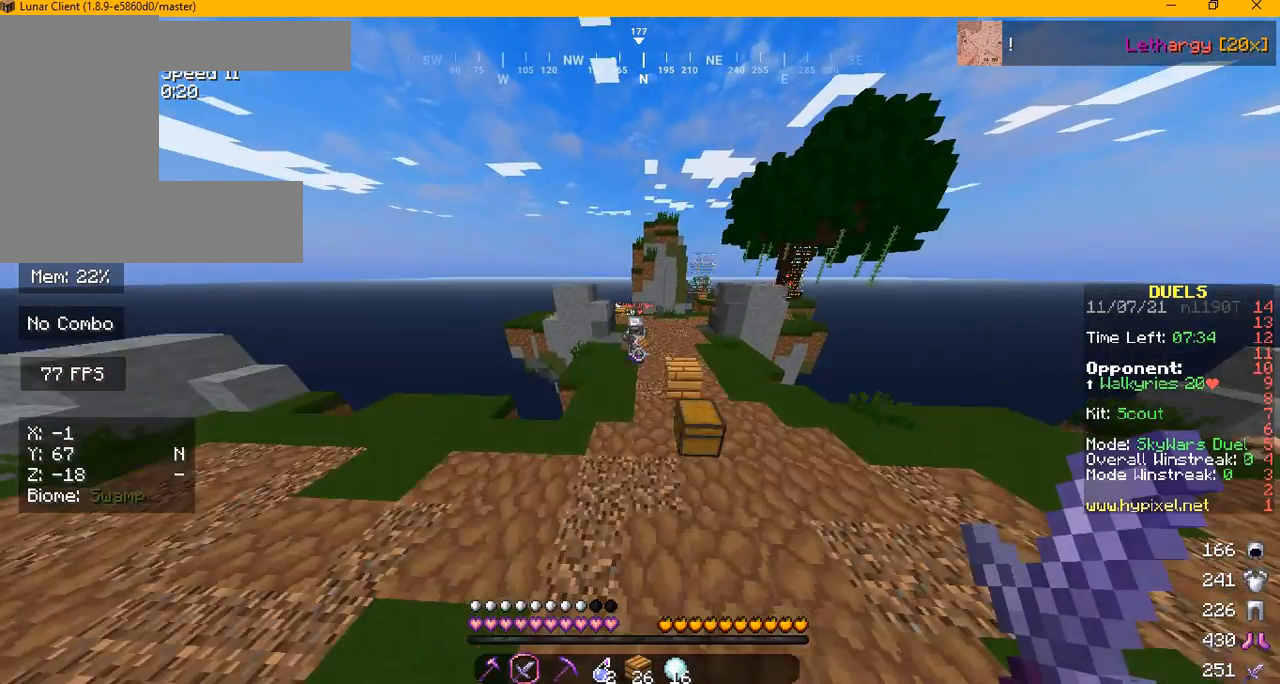
{"keys": ["w"], "mouse": [], "events": []}
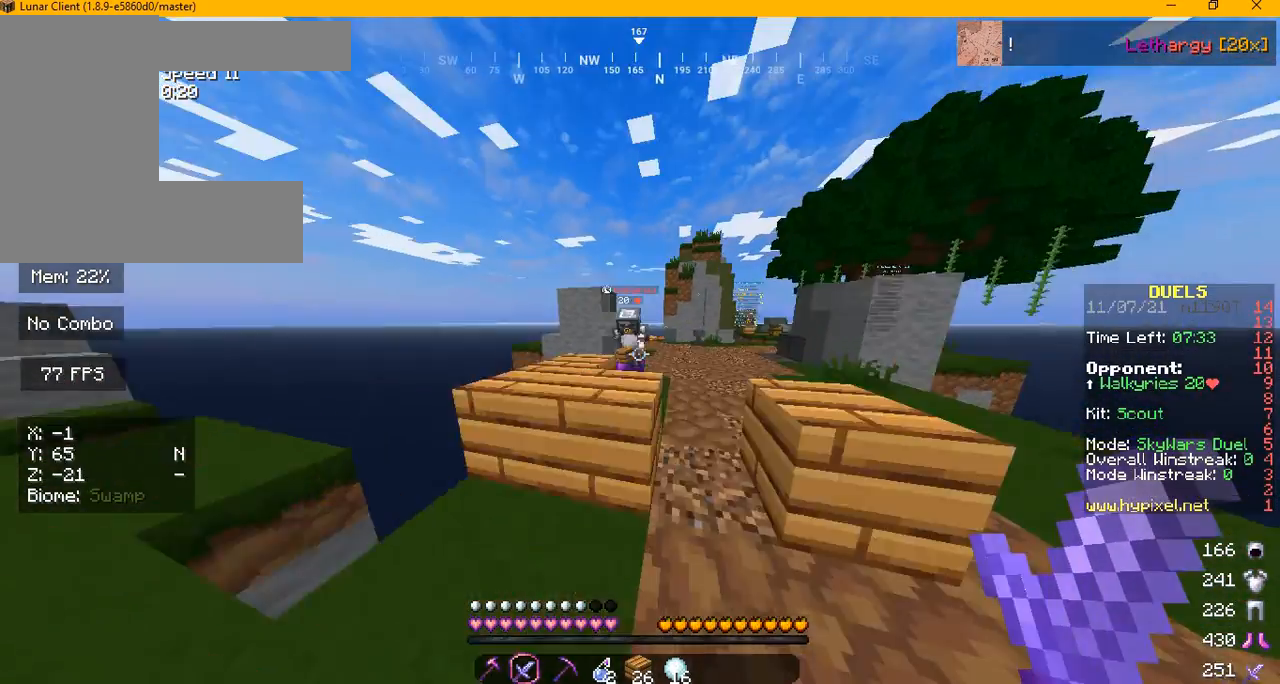
{"keys": ["w"], "mouse": [], "events": []}
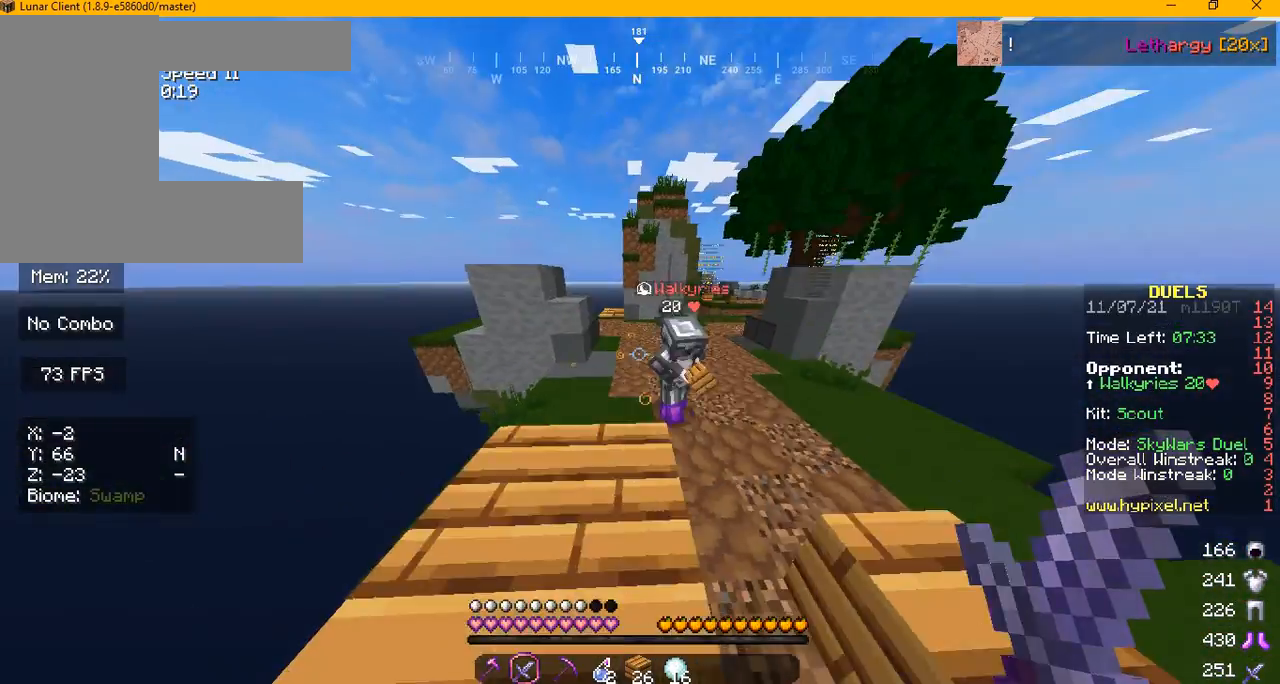
{"keys": ["w"], "mouse": [], "events": [[42, "mouse_left", "down"], [125, "d", "down"], [250, "d", "up"], [459, "mouse_left", "up"]]}
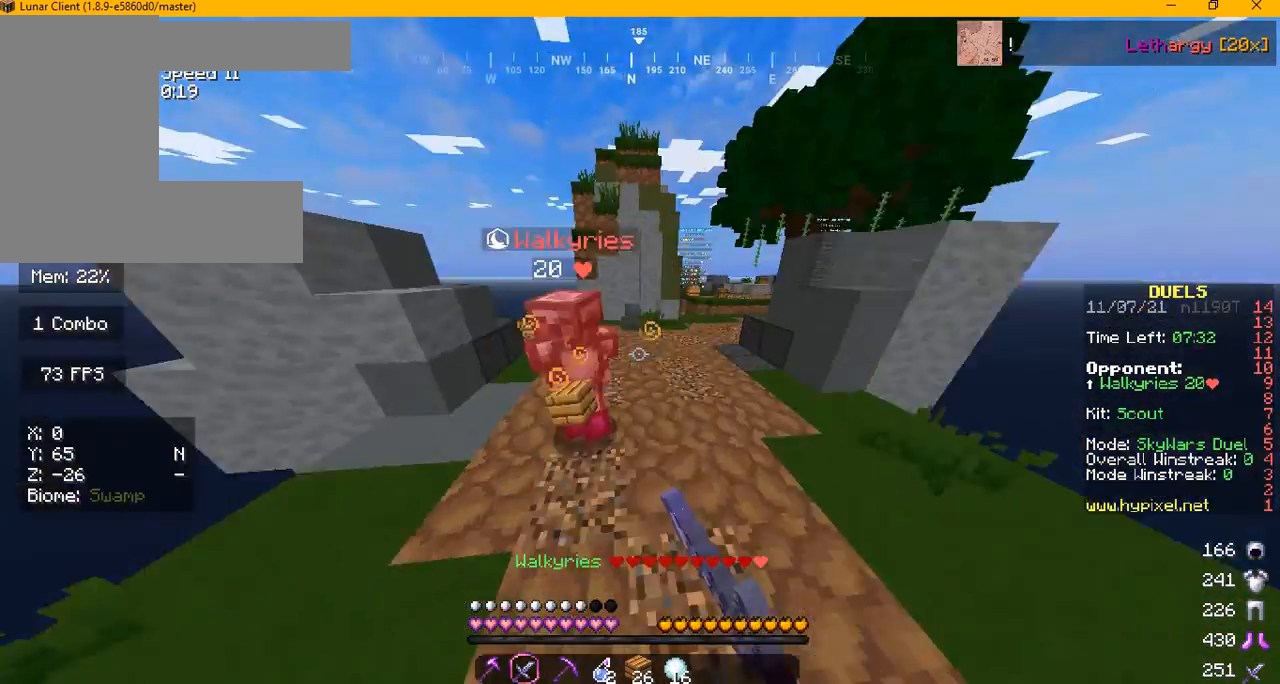
{"keys": ["w"], "mouse": ["left"], "events": [[84, "mouse_left", "down"], [84, "w", "up"], [125, "w", "down"], [209, "mouse_left", "up"], [292, "mouse_left", "down"]]}
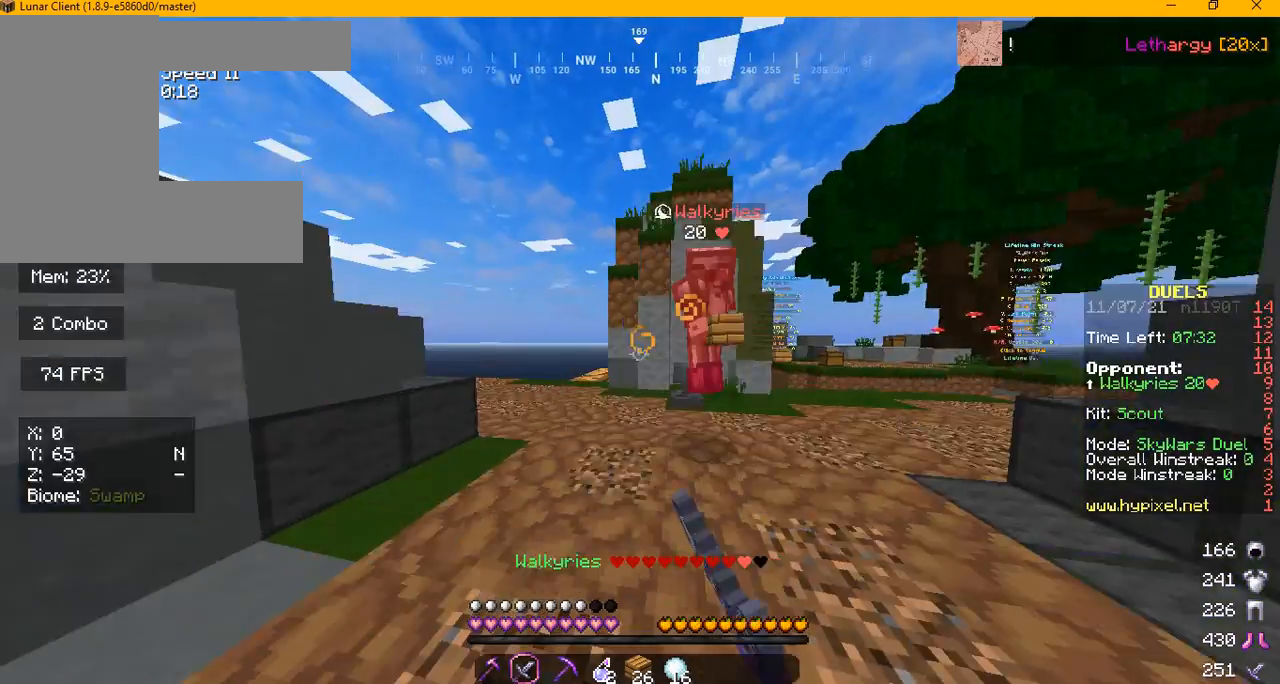
{"keys": ["w"], "mouse": ["left"], "events": [[250, "d", "down"], [375, "mouse_left", "up"], [459, "d", "up"], [459, "mouse_left", "down"]]}
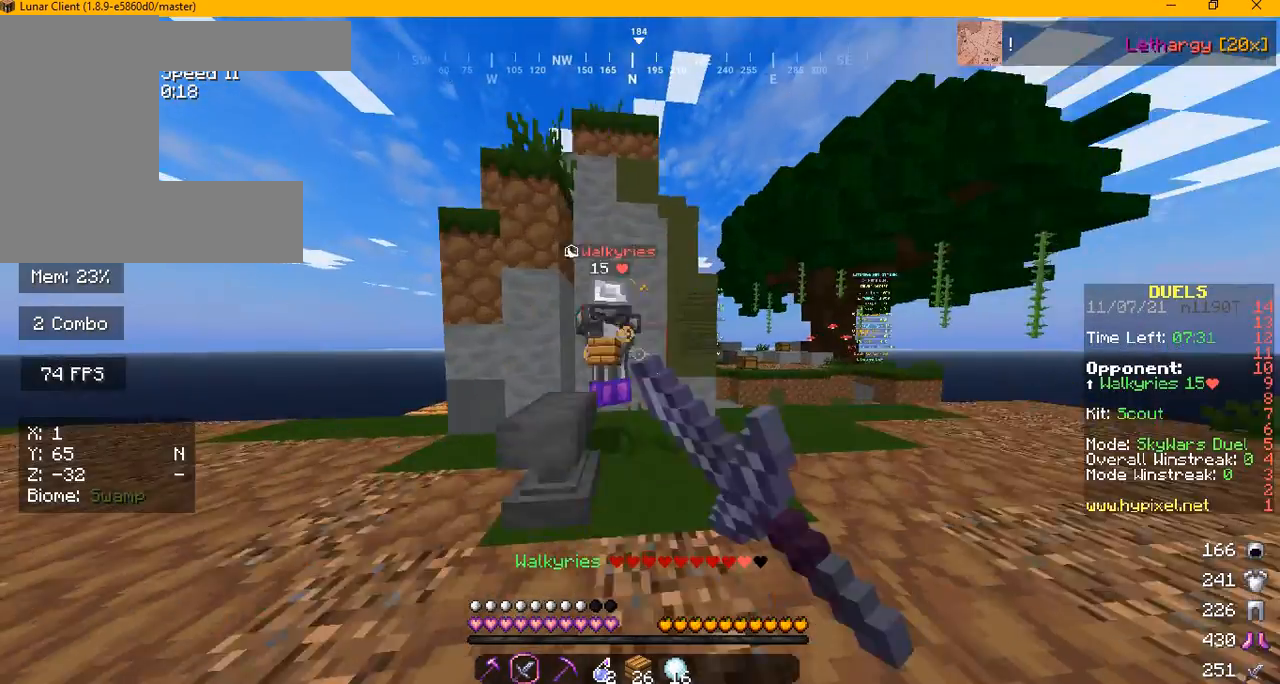
{"keys": [], "mouse": [], "events": [[209, "w", "up"], [292, "s", "down"], [417, "mouse_left", "up"], [417, "s", "up"]]}
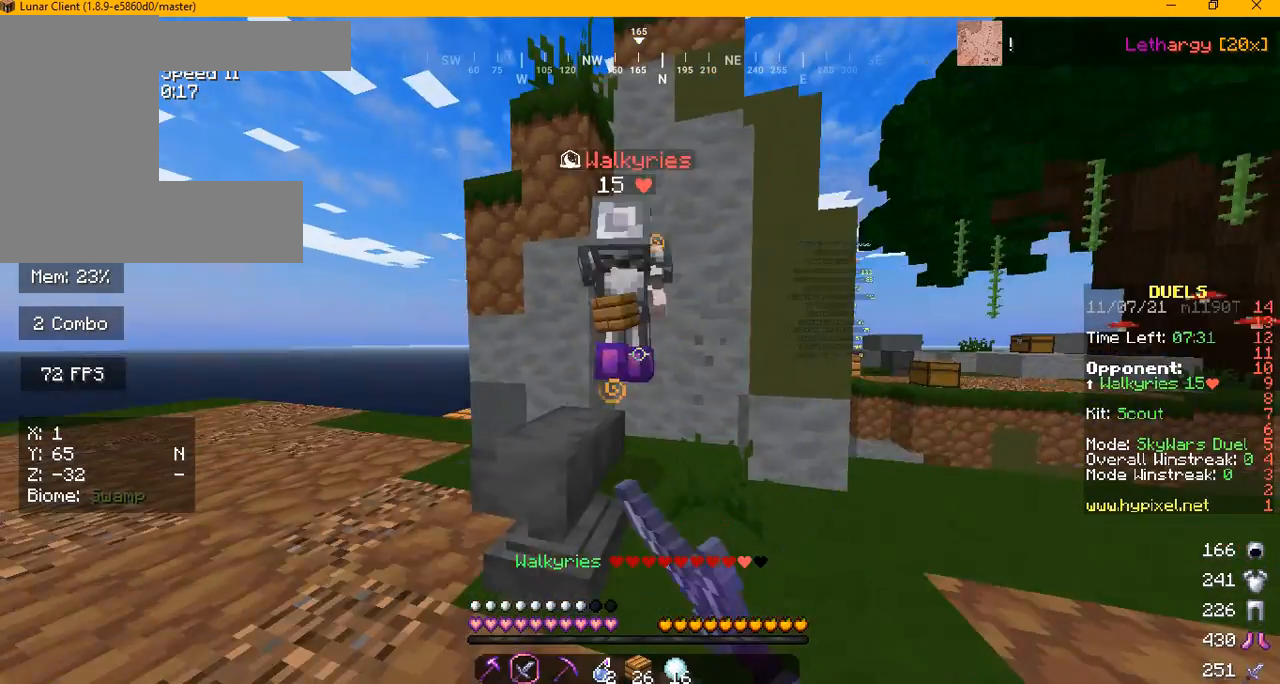
{"keys": ["w"], "mouse": ["left"], "events": [[42, "mouse_left", "down"], [42, "w", "down"], [250, "w", "up"], [292, "mouse_left", "up"], [375, "mouse_left", "down"], [459, "w", "down"]]}
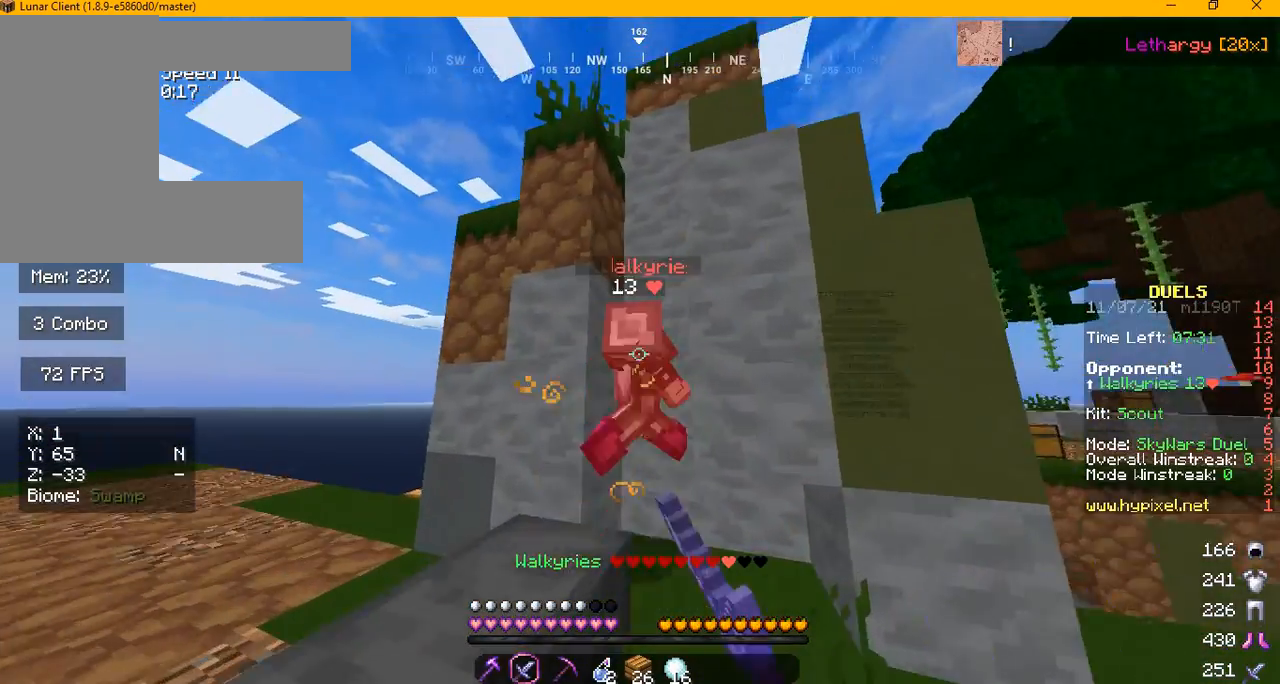
{"keys": [], "mouse": ["left"], "events": [[84, "w", "up"]]}
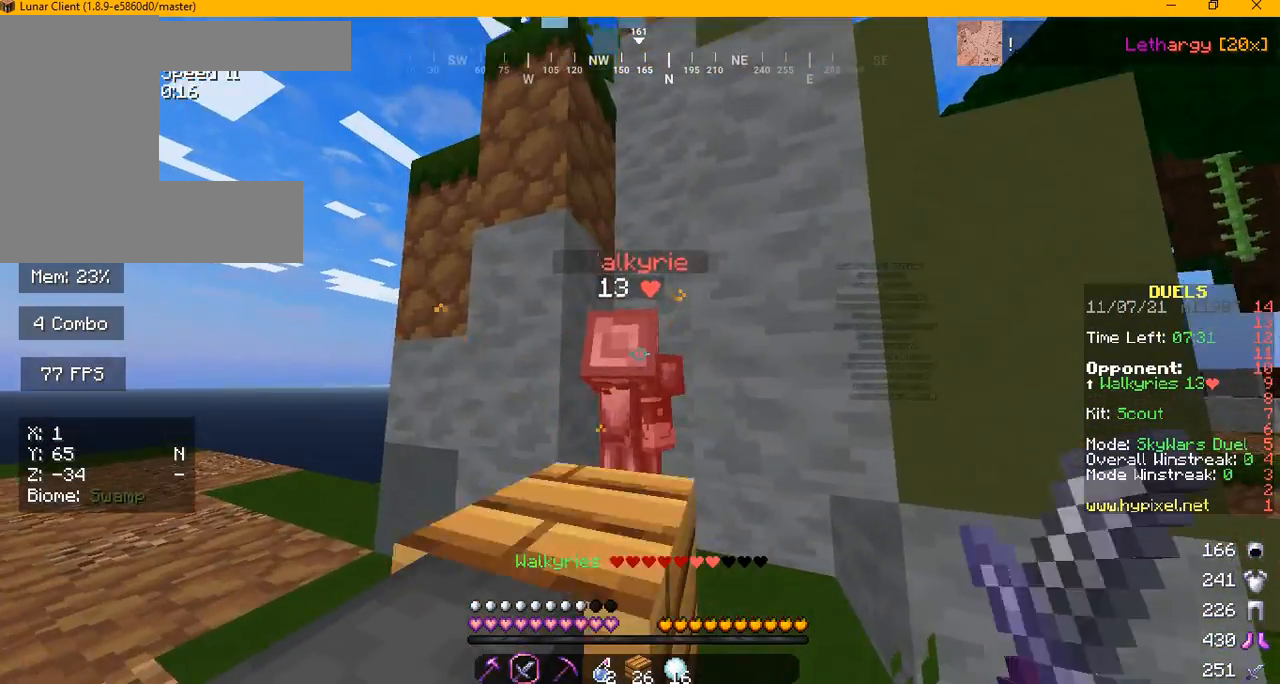
{"keys": [], "mouse": ["left"], "events": [[250, "mouse_left", "up"], [375, "mouse_left", "down"]]}